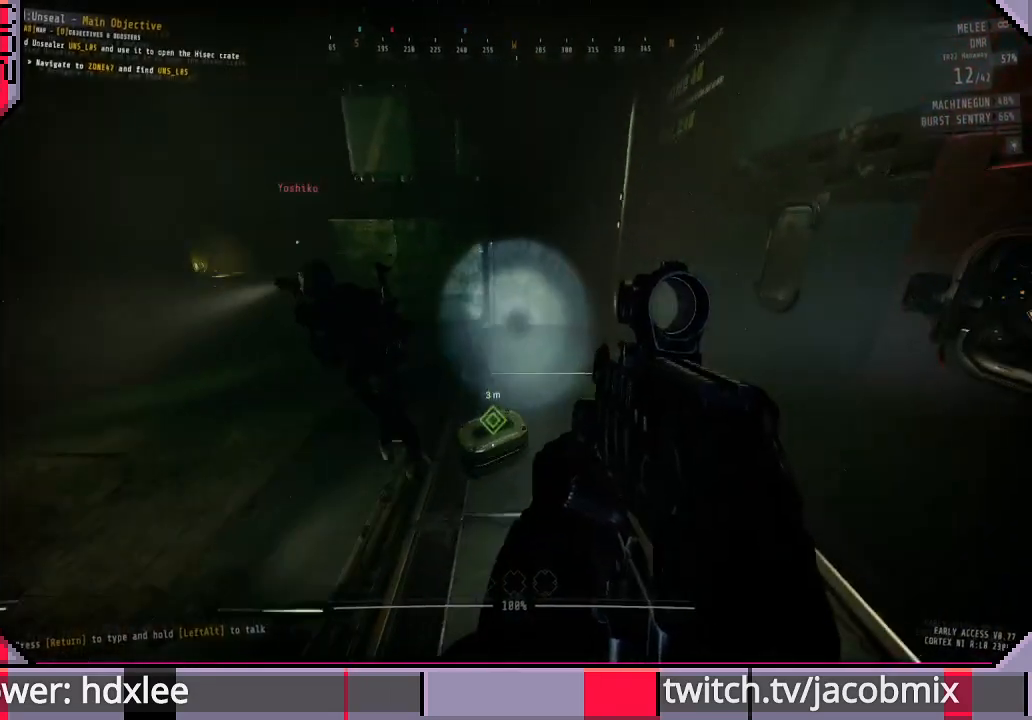
Gameplay with keyboard and mouse; each line is a JSON object with the keys and mouse buttons held at the frame after it. "events" lists presses ("down") and releases ("up") of "a", "c", "ctrl", "d", "e", "f", "q", "r", "s", "shift", "space", "t", "tab", "w", "x", "z", "mouse_left" and "mouse_mb4" between this image and that frame as [ms after this image, input, new state], when the widget could be followed in between. "mouse_left", "mouse_mb4" = the "left", "mb4" buttons of the "mouse" list. No other keys are recorded. Mouse movement is not recorded. Not read: mouse_wheel.
{"keys": ["shift", "w"], "mouse": [], "events": []}
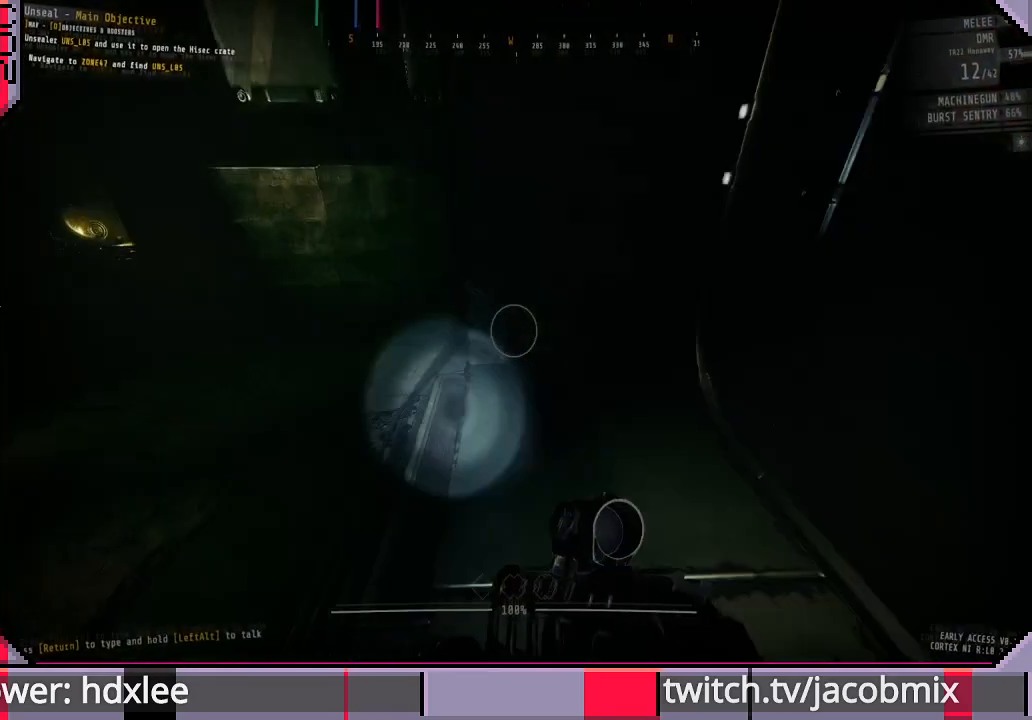
{"keys": [], "mouse": [], "events": [[300, "shift", "up"], [467, "w", "up"]]}
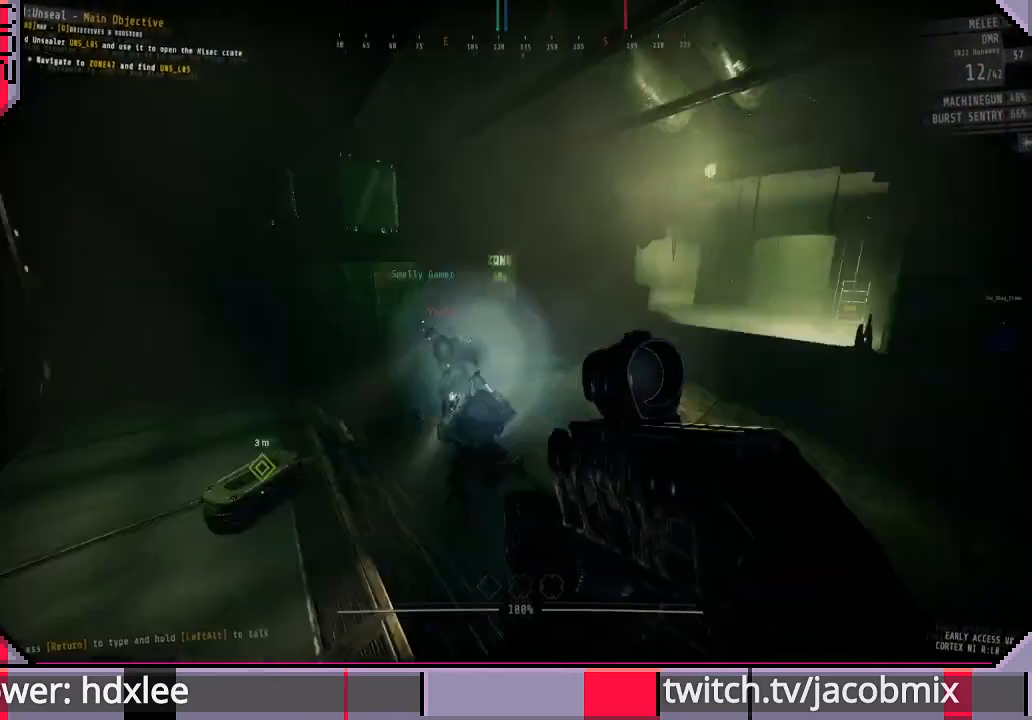
{"keys": ["shift", "w"], "mouse": [], "events": [[400, "w", "down"], [500, "shift", "down"]]}
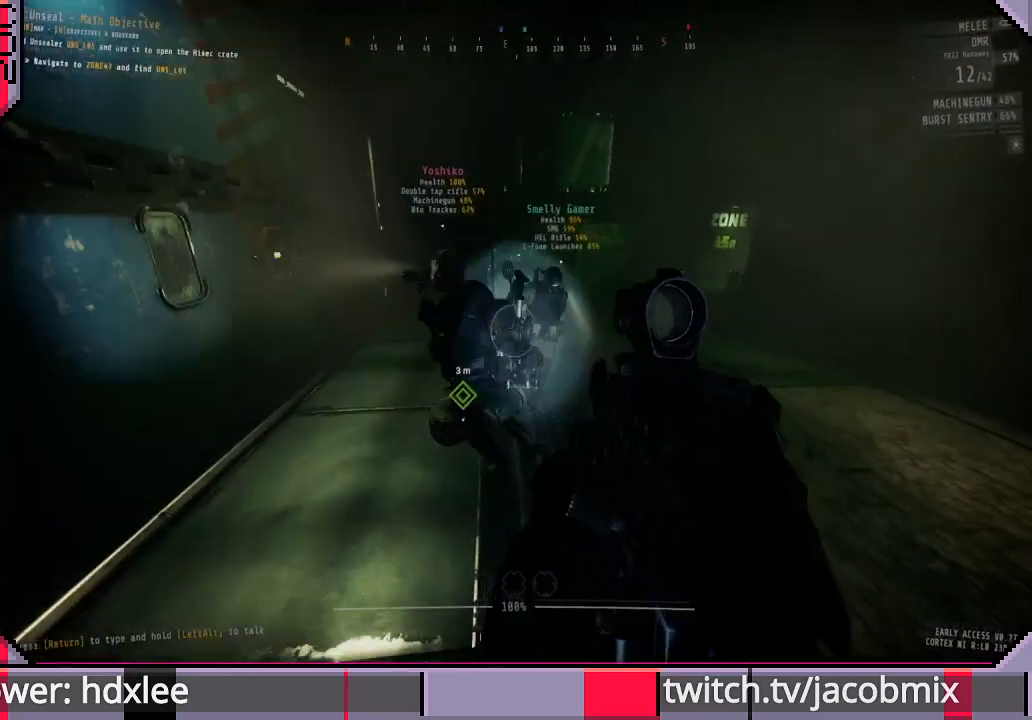
{"keys": ["shift", "w"], "mouse": [], "events": []}
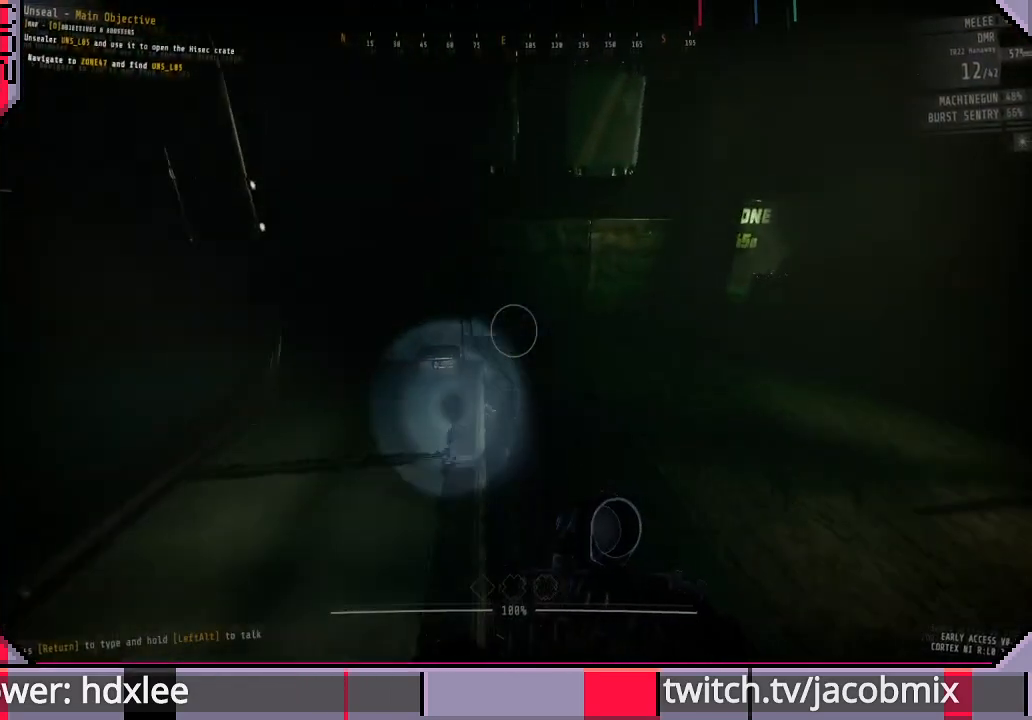
{"keys": ["w"], "mouse": [], "events": [[167, "ctrl", "down"], [300, "ctrl", "up"], [433, "shift", "up"]]}
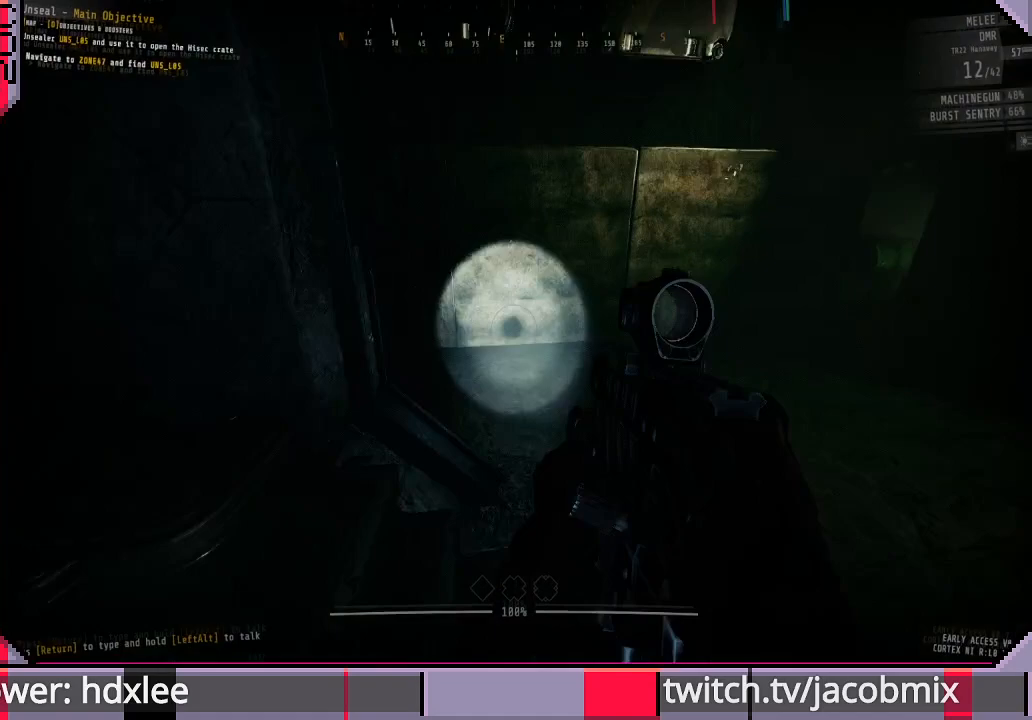
{"keys": ["shift", "w"], "mouse": [], "events": [[200, "shift", "down"]]}
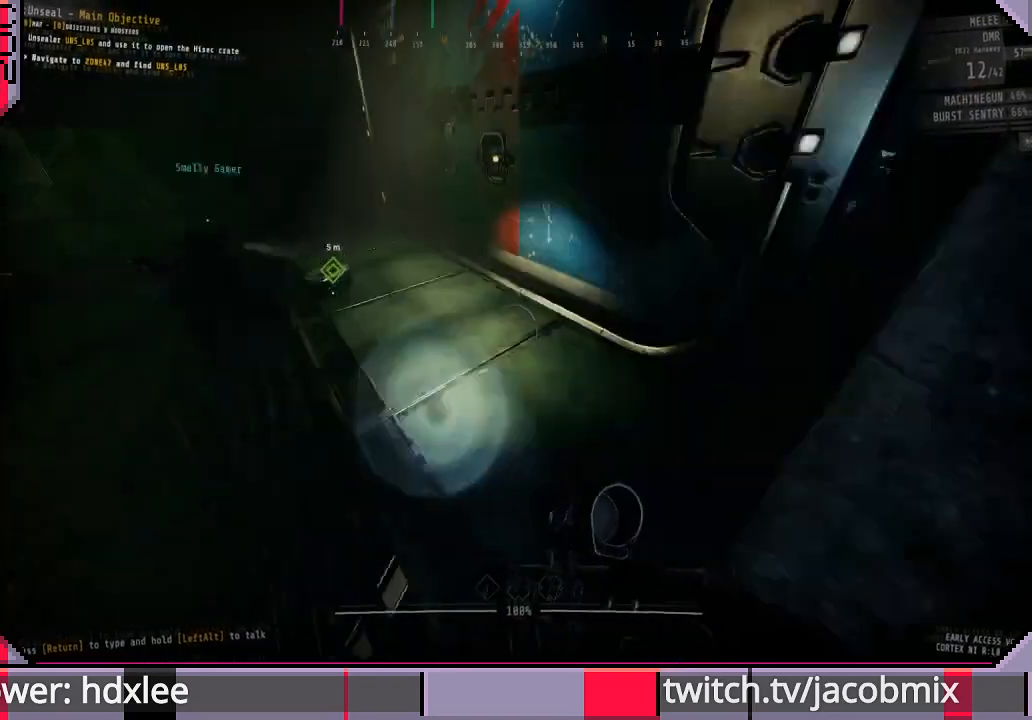
{"keys": ["w"], "mouse": [], "events": [[33, "shift", "up"], [333, "w", "up"], [400, "w", "down"]]}
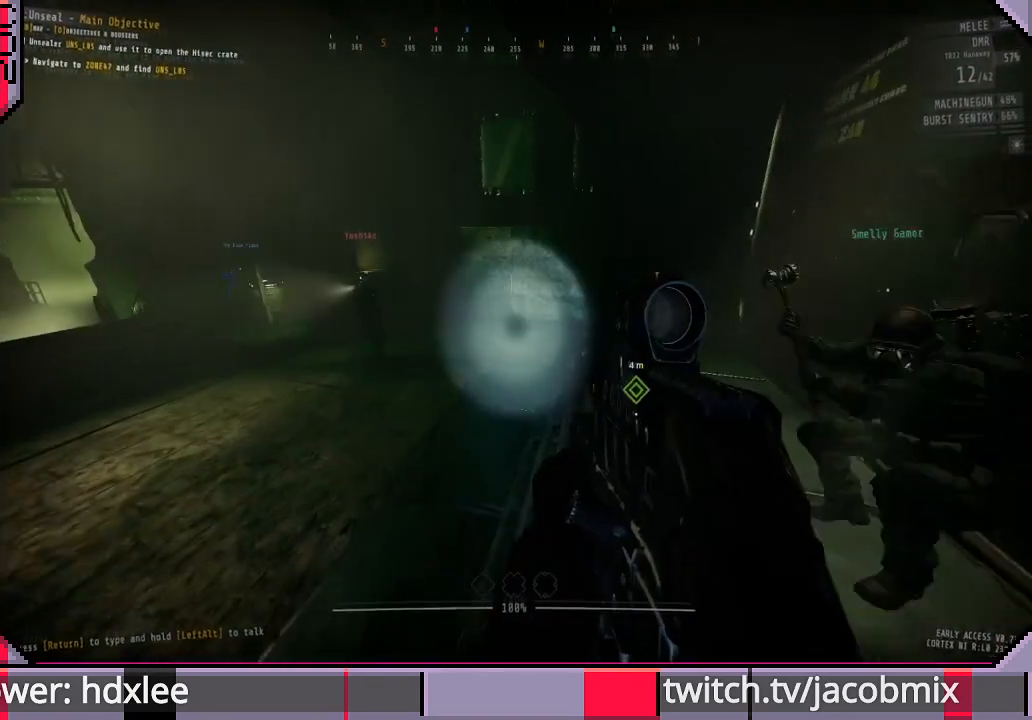
{"keys": ["shift", "w"], "mouse": [], "events": [[100, "shift", "down"]]}
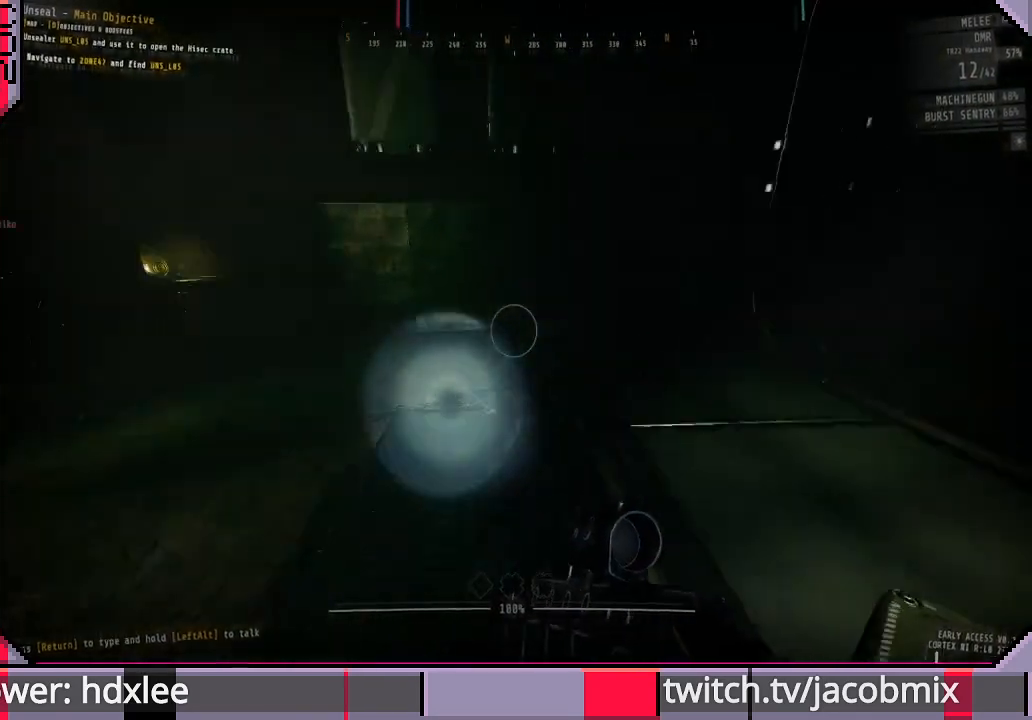
{"keys": ["shift", "w"], "mouse": [], "events": [[200, "space", "down"], [333, "space", "up"]]}
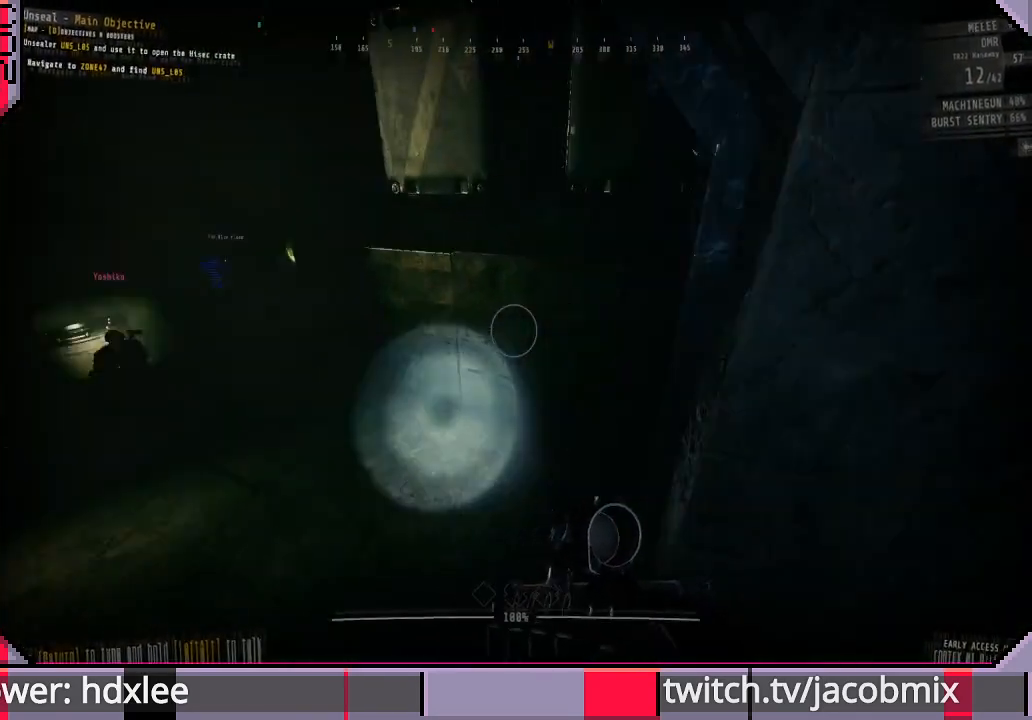
{"keys": ["shift", "space", "w"], "mouse": [], "events": [[400, "space", "down"]]}
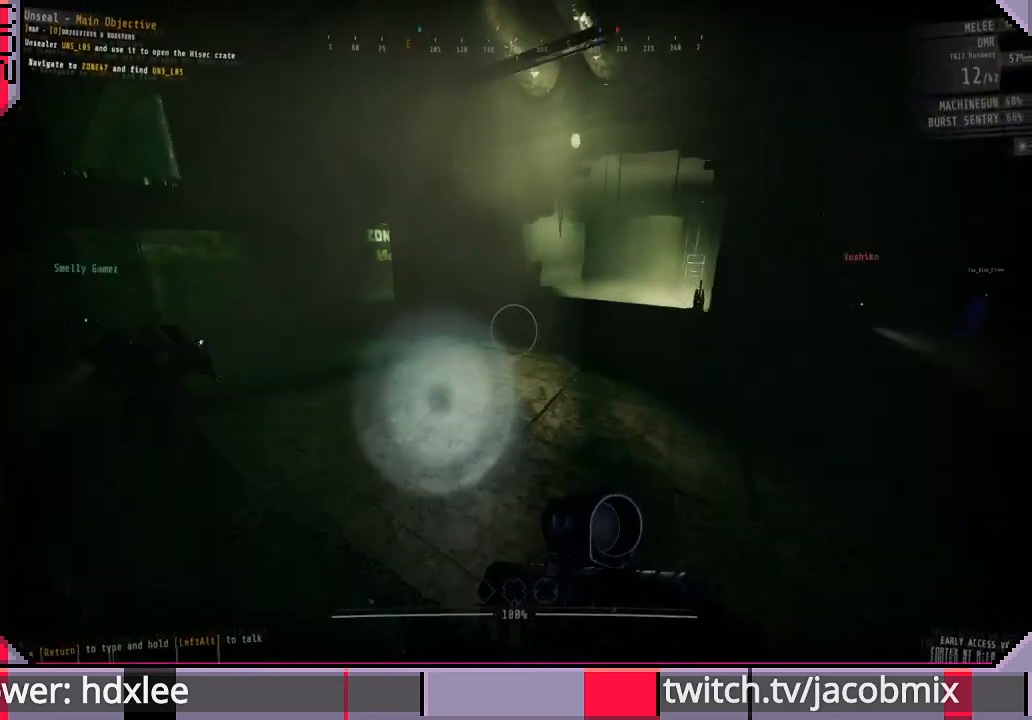
{"keys": ["shift", "space", "w"], "mouse": [], "events": [[33, "space", "up"], [433, "space", "down"]]}
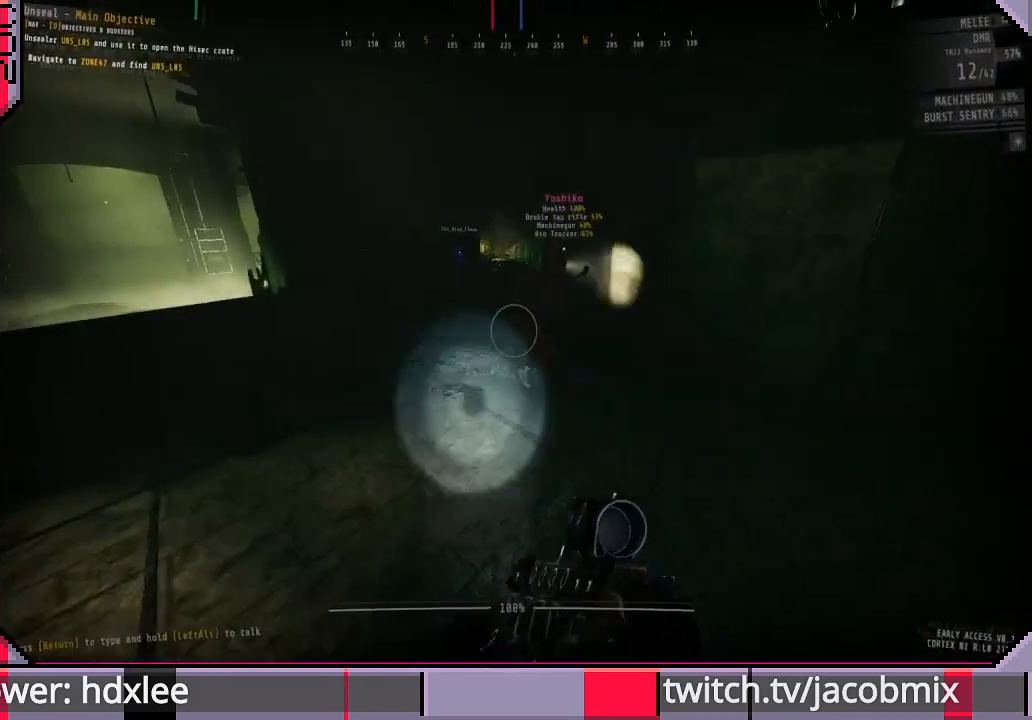
{"keys": ["shift", "space", "w"], "mouse": [], "events": [[33, "space", "up"], [500, "space", "down"]]}
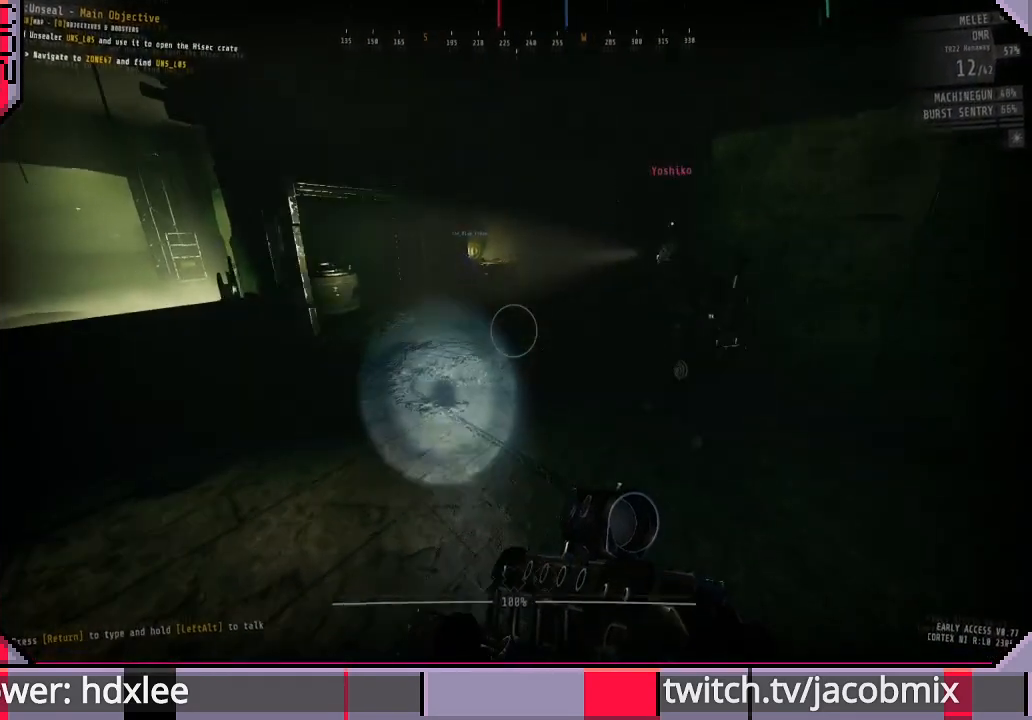
{"keys": ["shift", "w"], "mouse": [], "events": [[133, "space", "up"]]}
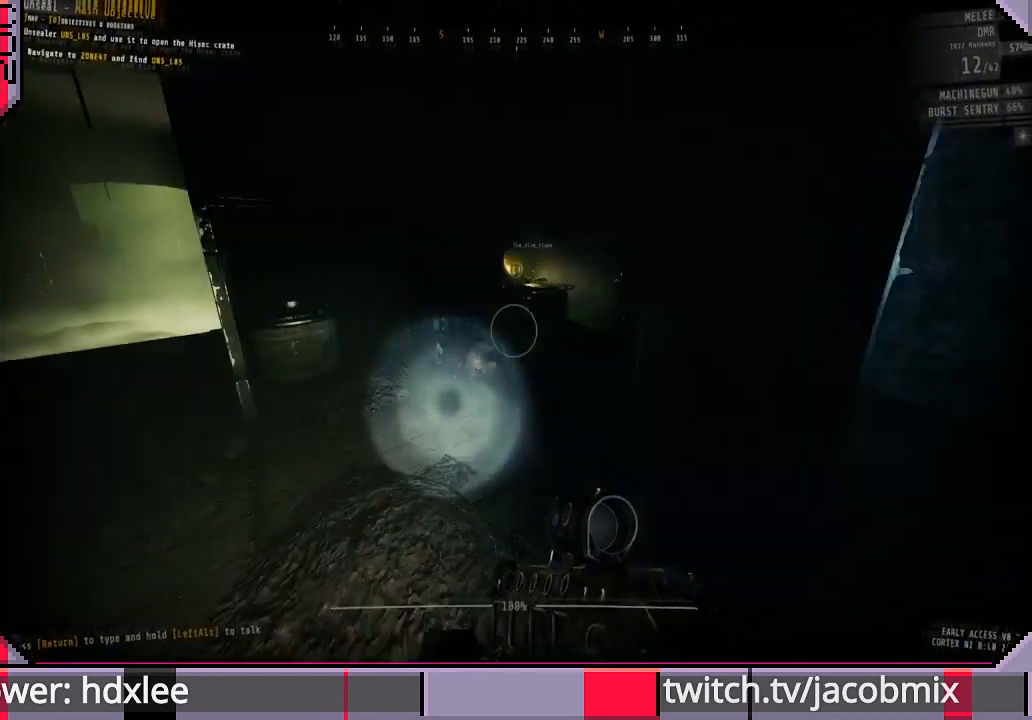
{"keys": ["a", "w"], "mouse": [], "events": [[100, "space", "down"], [200, "space", "up"], [300, "shift", "up"], [333, "a", "down"]]}
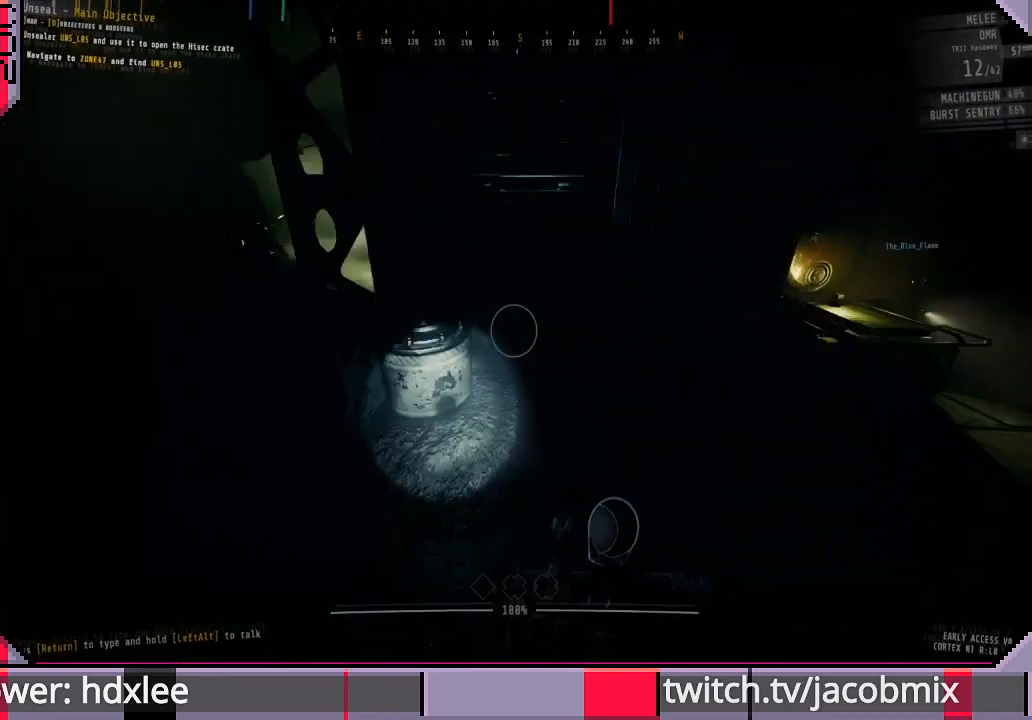
{"keys": ["shift", "w"], "mouse": [], "events": [[300, "a", "up"], [300, "shift", "down"]]}
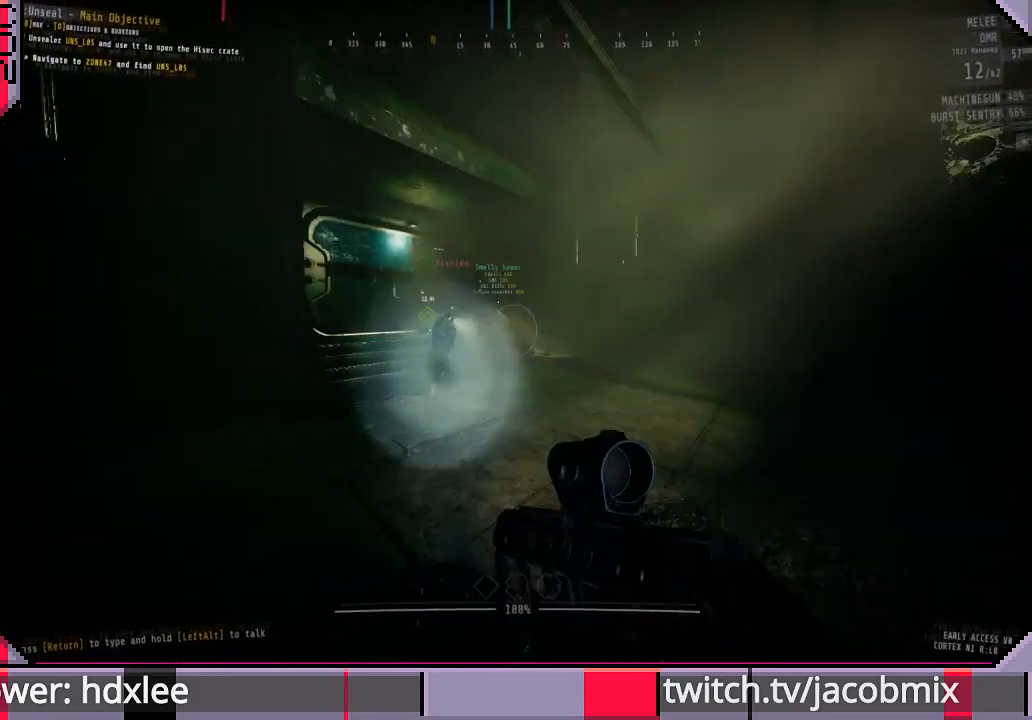
{"keys": ["shift", "space", "w"], "mouse": [], "events": [[467, "space", "down"]]}
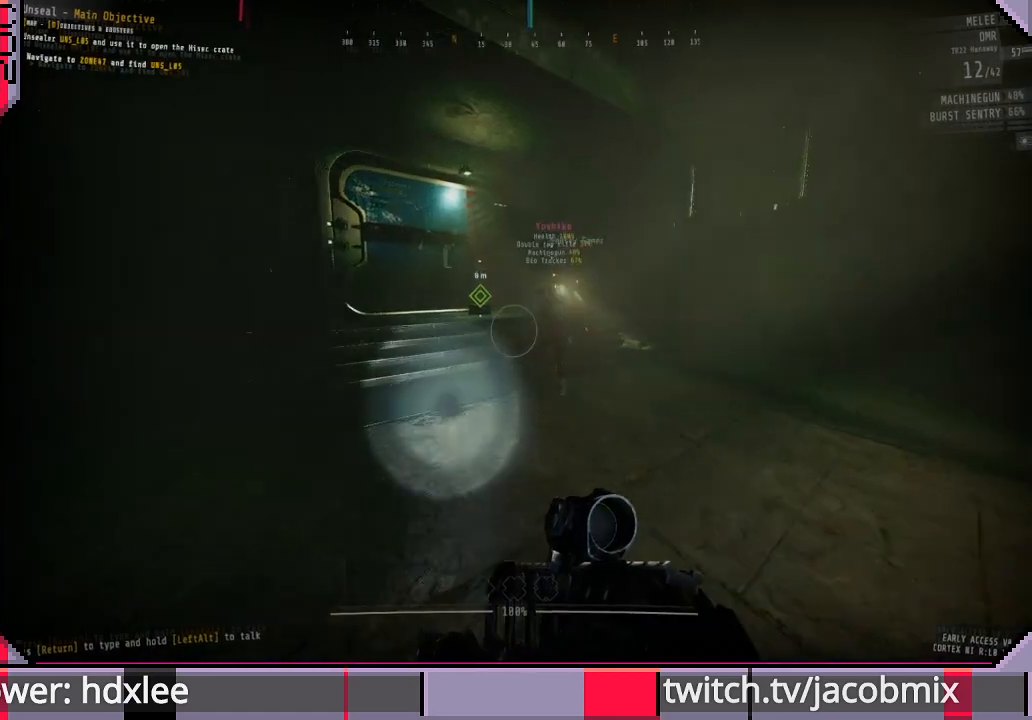
{"keys": ["shift", "w"], "mouse": [], "events": [[67, "space", "up"]]}